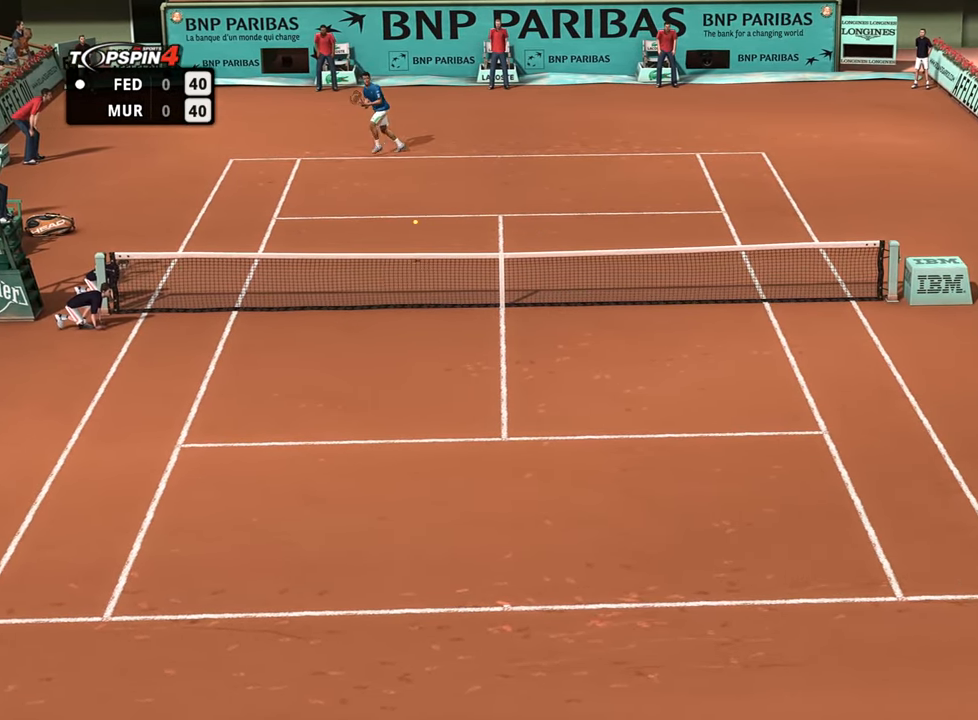
Gameplay with a controller (PlayStation layout); each line is a JSON object with the inputs held at the frame after it. "events" lists button and stick changes between this image and that frame as [ms after this image, input, new state], when the widget could be followed in between.
{"buttons": [], "left_stick": "left", "right_stick": "center", "events": [[100, "R1", "up"]]}
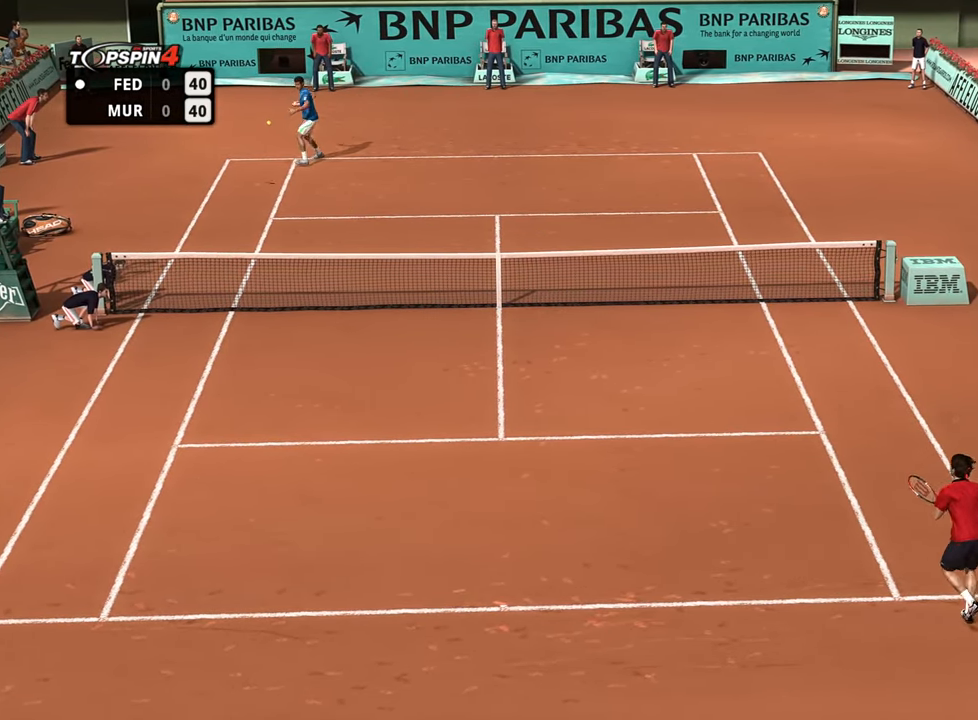
{"buttons": ["R1"], "left_stick": "left", "right_stick": "center", "events": [[284, "R1", "down"]]}
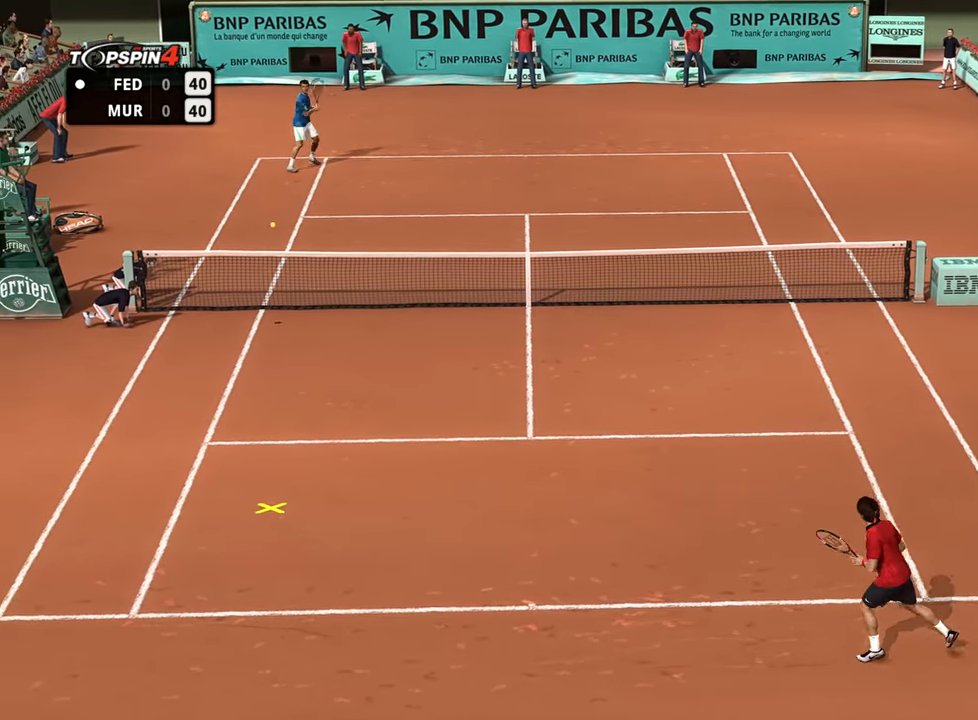
{"buttons": ["R1"], "left_stick": "right", "right_stick": "center", "events": [[33, "left_stick", "down-left"], [117, "SQUARE", "down"], [200, "SQUARE", "up"], [300, "SQUARE", "down"], [350, "left_stick", "right"], [367, "SQUARE", "up"], [434, "SQUARE", "down"], [484, "SQUARE", "up"]]}
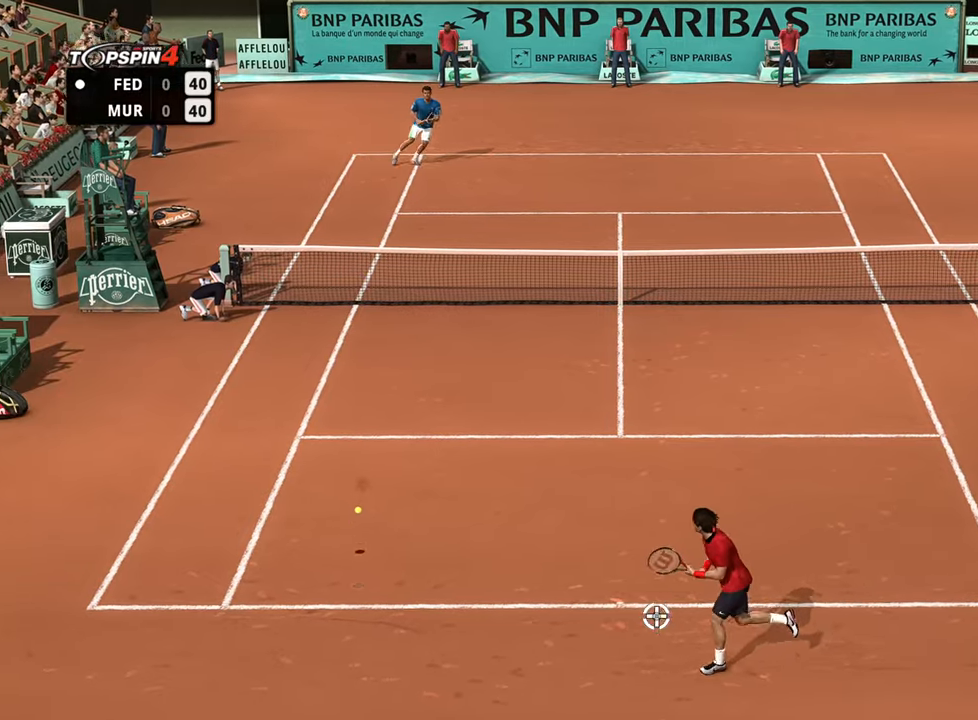
{"buttons": ["CROSS"], "left_stick": "center", "right_stick": "center", "events": [[184, "R1", "up"], [284, "left_stick", "center"], [401, "CROSS", "down"]]}
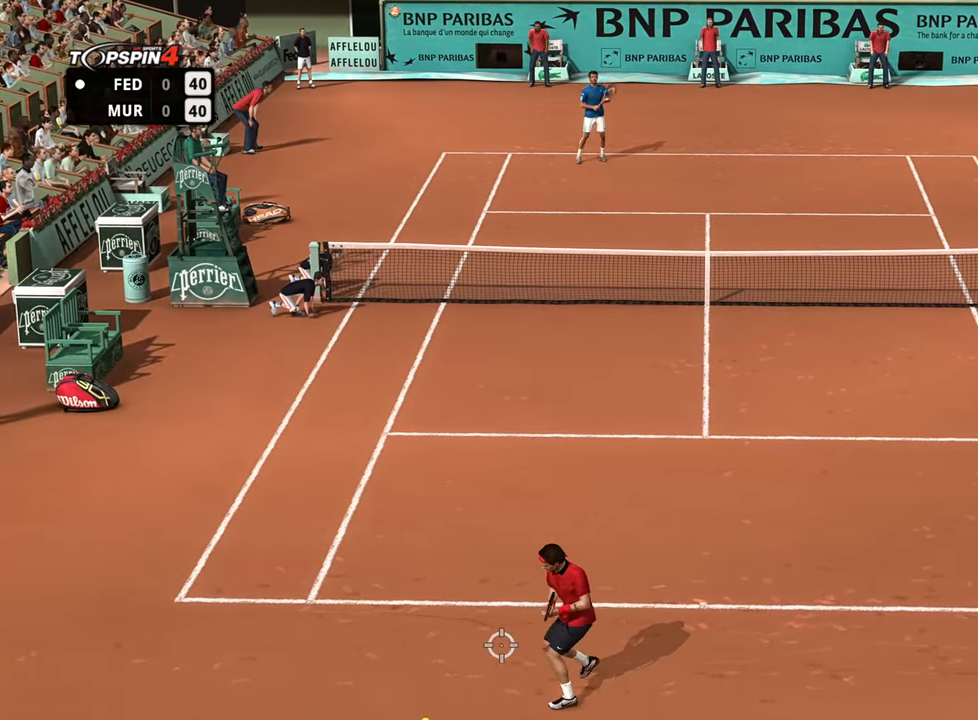
{"buttons": ["CROSS"], "left_stick": "center", "right_stick": "center", "events": [[17, "CROSS", "up"], [117, "CROSS", "down"], [200, "CROSS", "up"], [284, "CROSS", "down"], [384, "CROSS", "up"], [500, "CROSS", "down"]]}
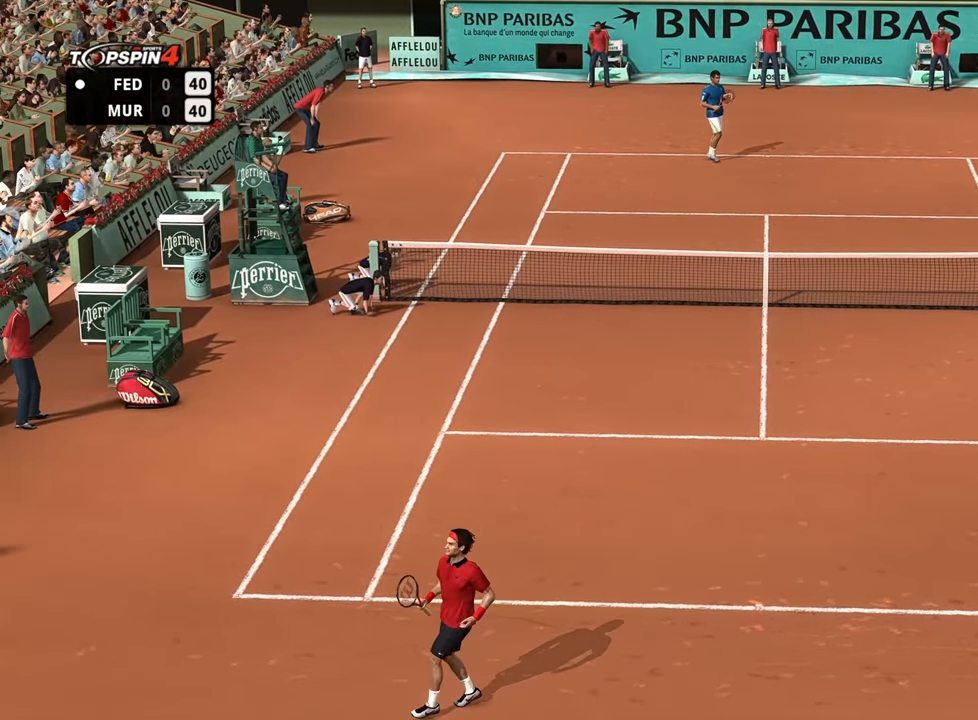
{"buttons": ["CROSS"], "left_stick": "center", "right_stick": "center", "events": [[50, "CROSS", "up"], [201, "CROSS", "down"], [317, "CROSS", "up"], [434, "CROSS", "down"]]}
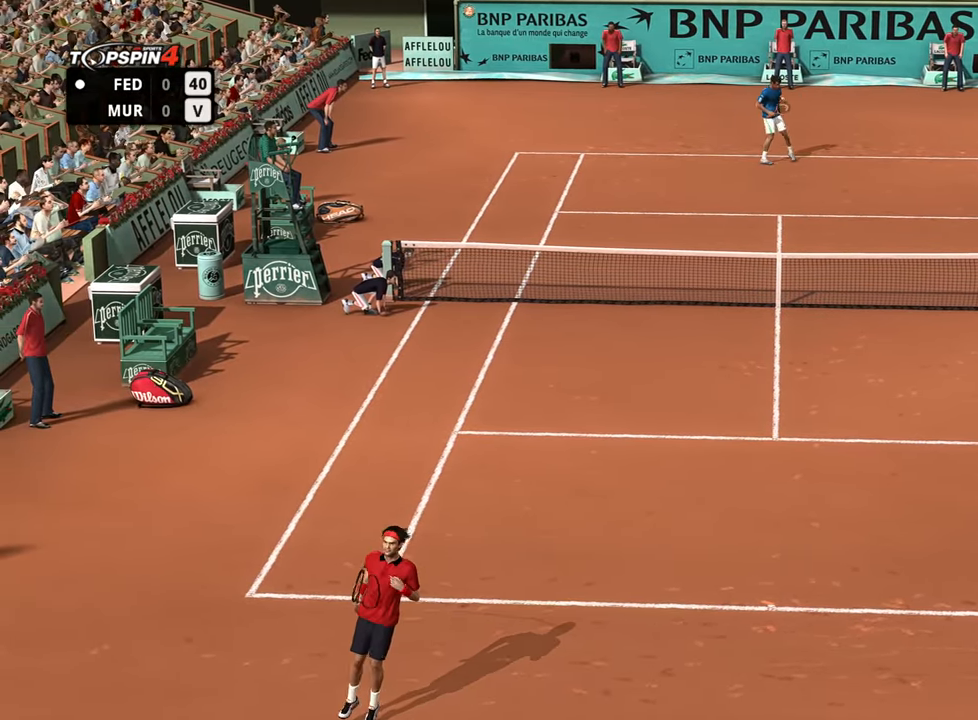
{"buttons": [], "left_stick": "center", "right_stick": "center", "events": [[50, "CROSS", "up"], [250, "CROSS", "down"], [384, "CROSS", "up"]]}
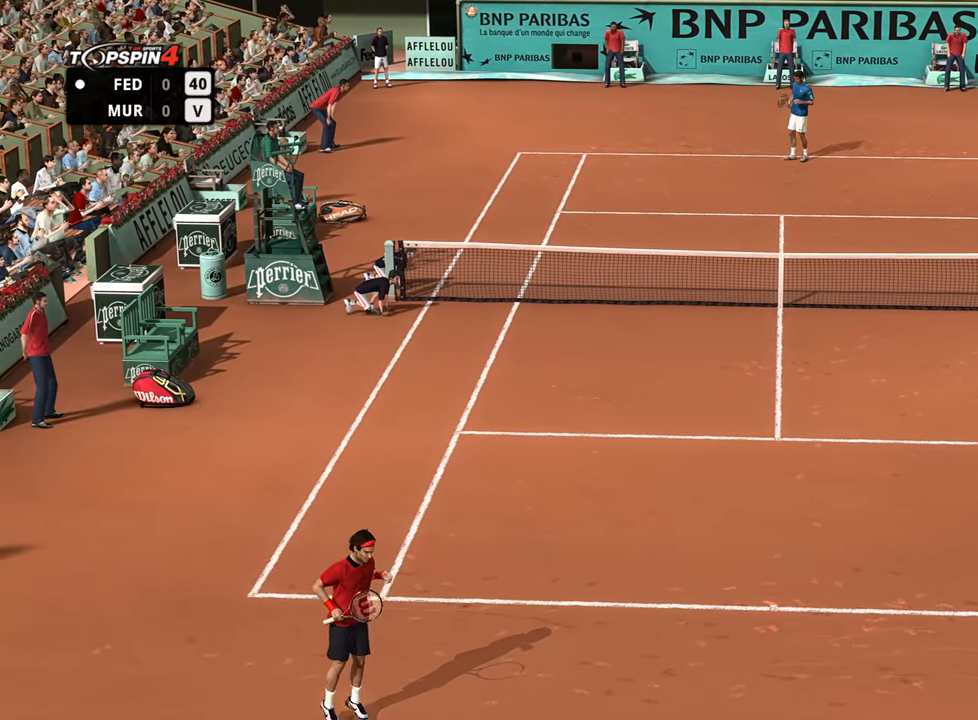
{"buttons": [], "left_stick": "center", "right_stick": "center", "events": []}
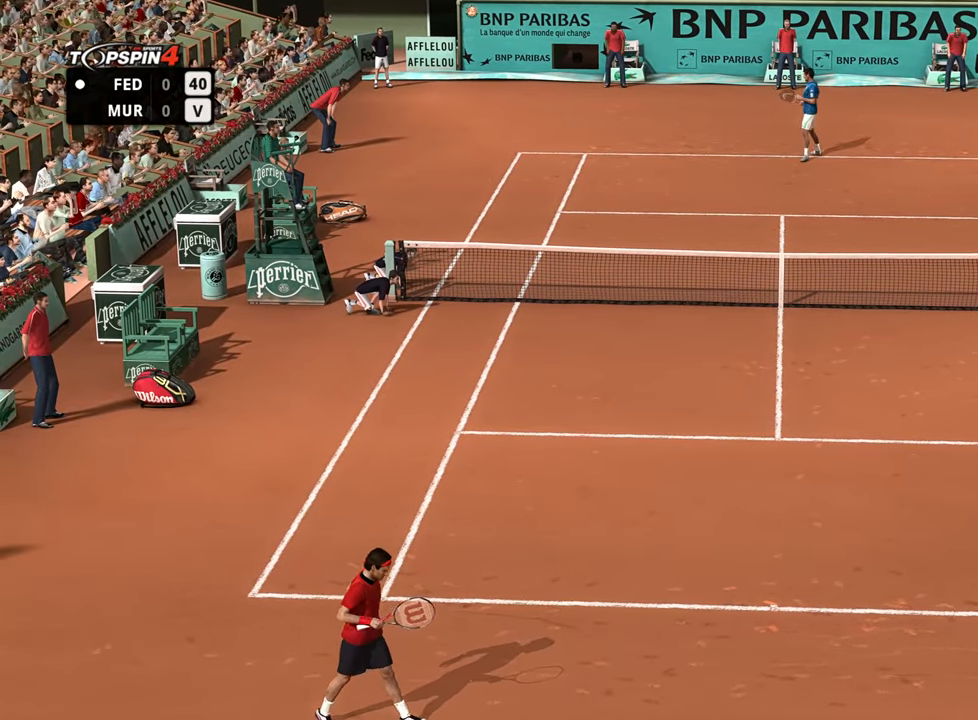
{"buttons": [], "left_stick": "center", "right_stick": "center", "events": []}
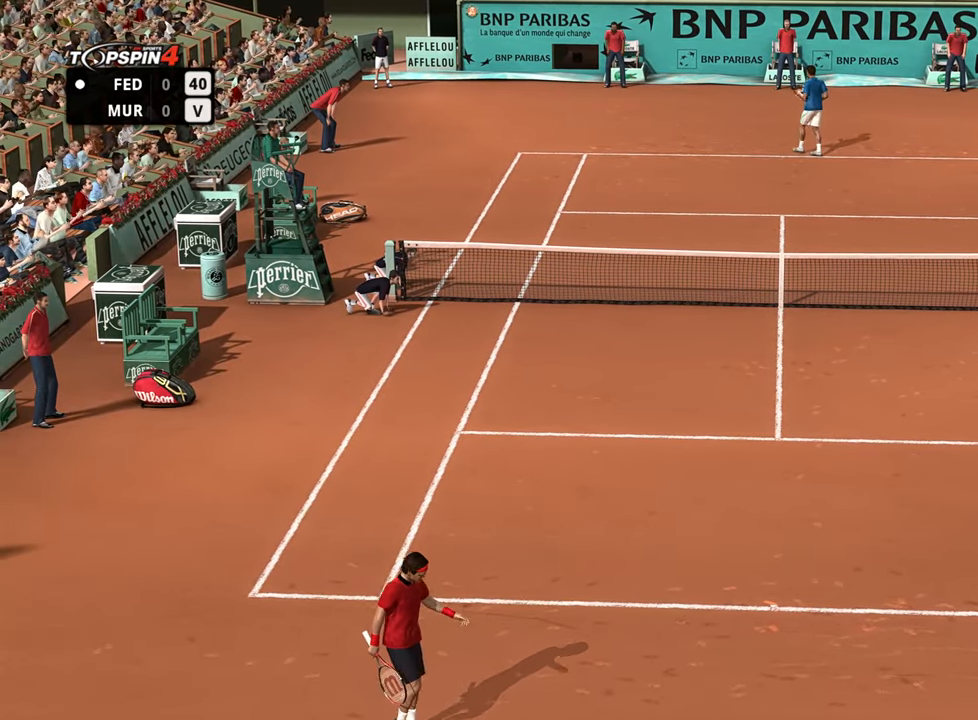
{"buttons": [], "left_stick": "center", "right_stick": "center", "events": [[317, "CROSS", "down"], [417, "CROSS", "up"]]}
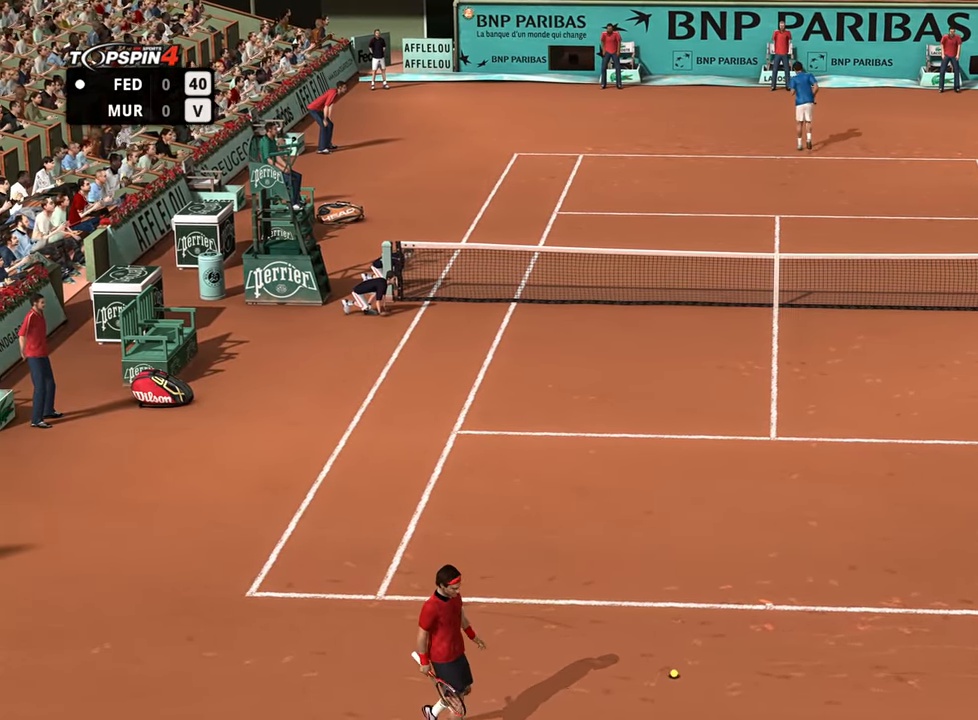
{"buttons": [], "left_stick": "center", "right_stick": "center"}
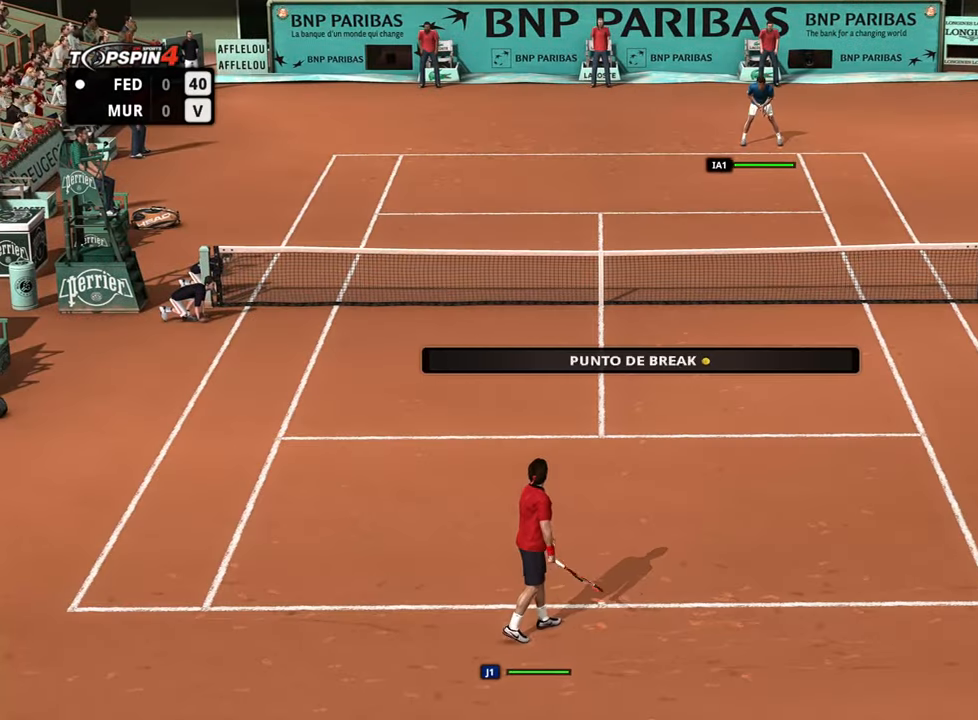
{"buttons": [], "left_stick": "center", "right_stick": "center", "events": []}
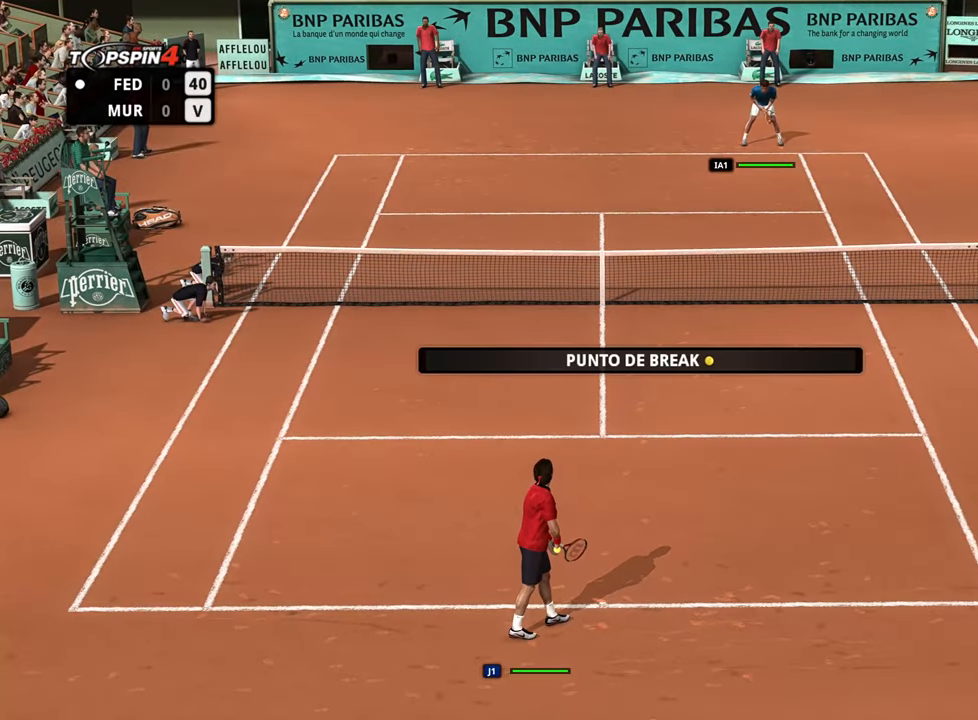
{"buttons": [], "left_stick": "center", "right_stick": "center", "events": [[17, "right_stick", "down-left"], [167, "right_stick", "center"]]}
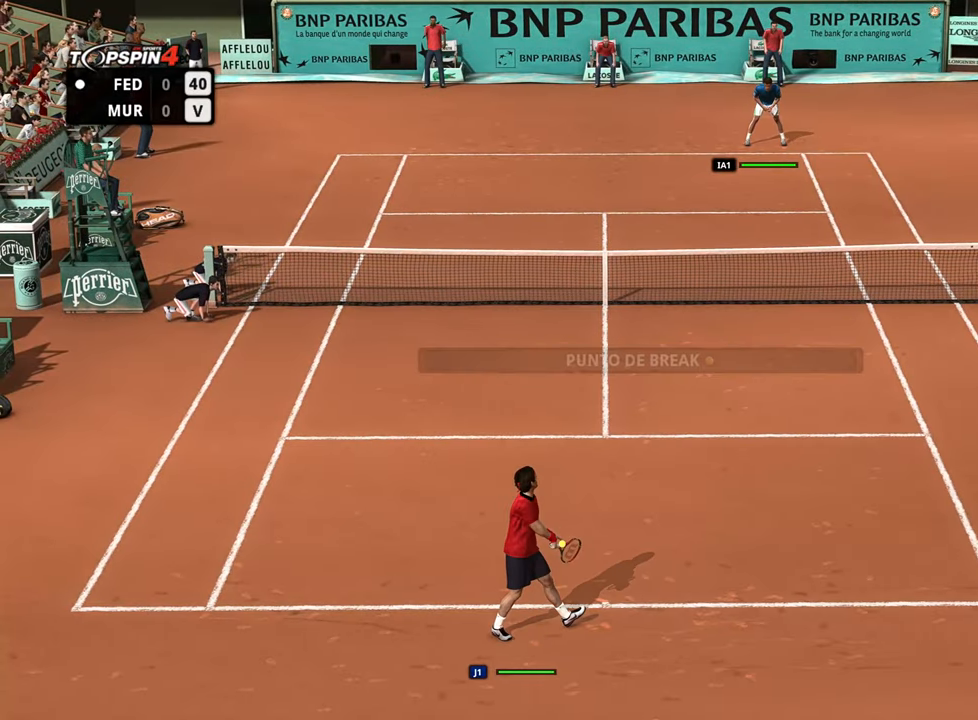
{"buttons": [], "left_stick": "right", "right_stick": "center", "events": [[216, "left_stick", "right"]]}
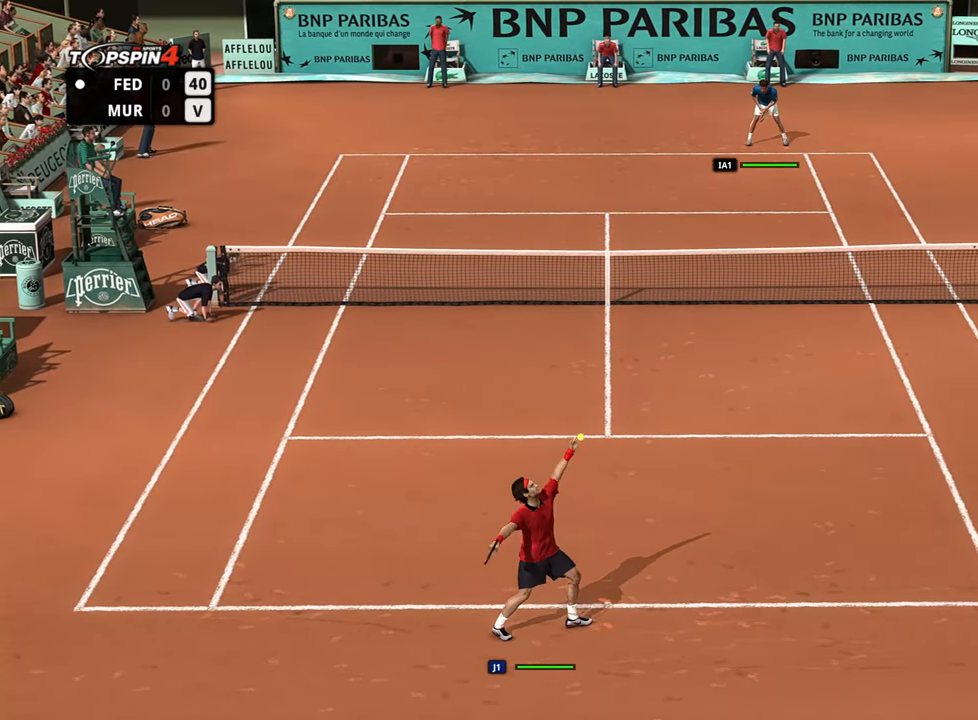
{"buttons": [], "left_stick": "center", "right_stick": "center", "events": [[317, "right_stick", "up"], [400, "right_stick", "center"], [434, "left_stick", "center"]]}
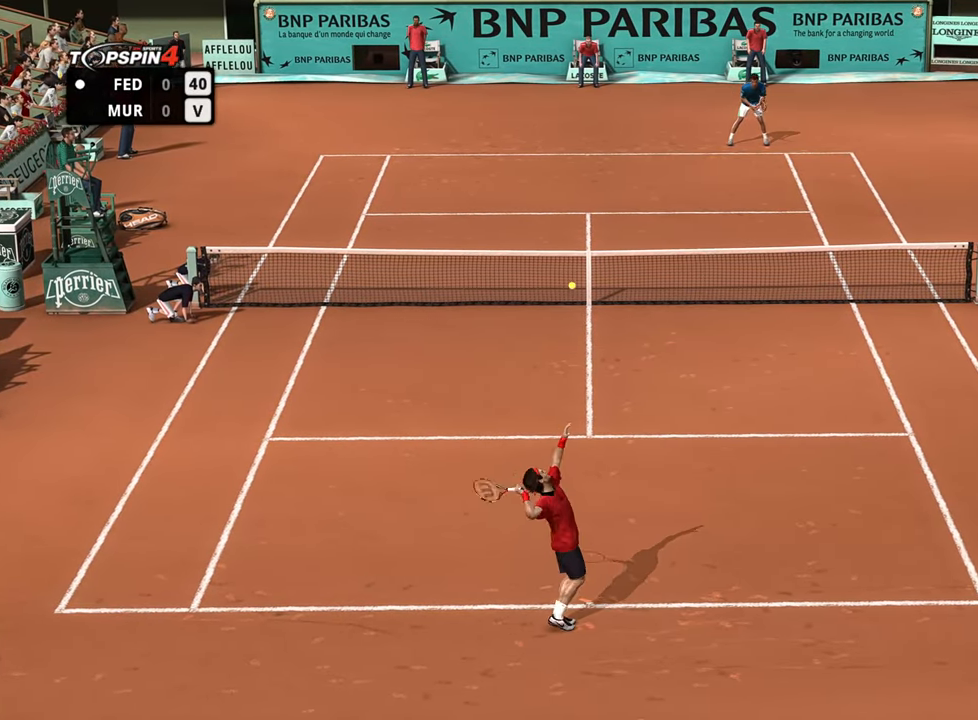
{"buttons": [], "left_stick": "center", "right_stick": "center", "events": []}
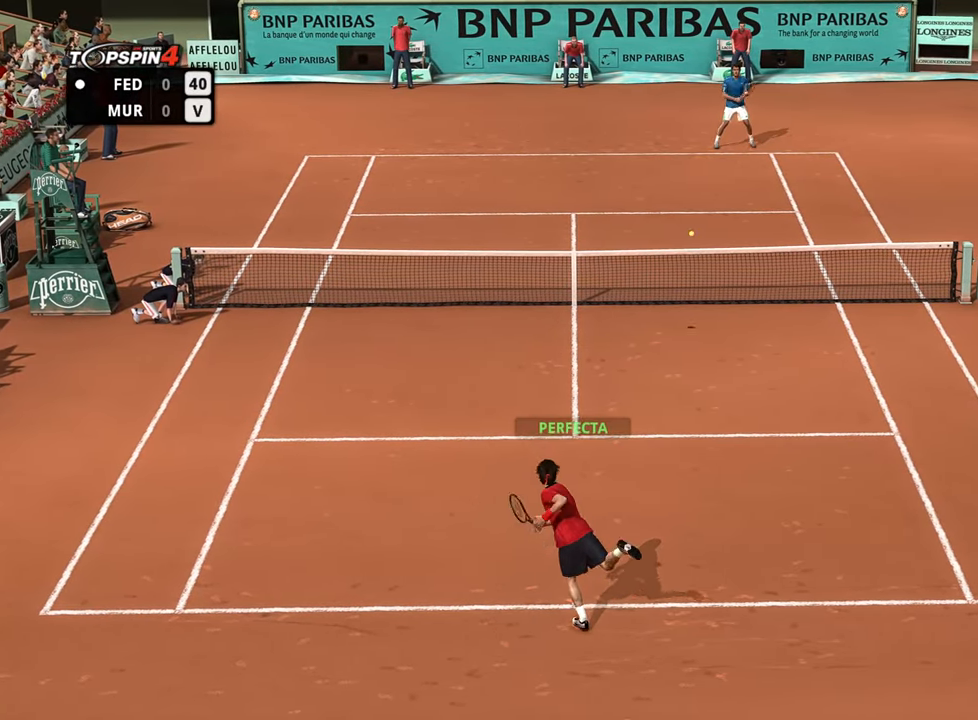
{"buttons": [], "left_stick": "down-left", "right_stick": "center", "events": [[117, "left_stick", "right"], [434, "left_stick", "down-left"]]}
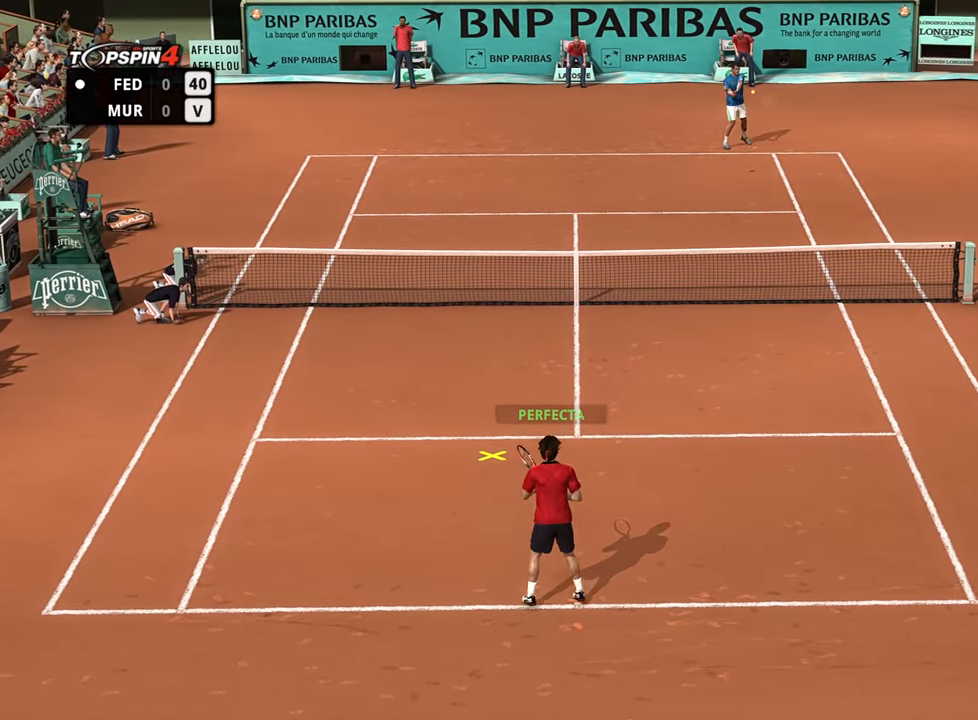
{"buttons": [], "left_stick": "left", "right_stick": "center", "events": [[33, "left_stick", "down-right"], [166, "left_stick", "down-left"], [300, "left_stick", "left"]]}
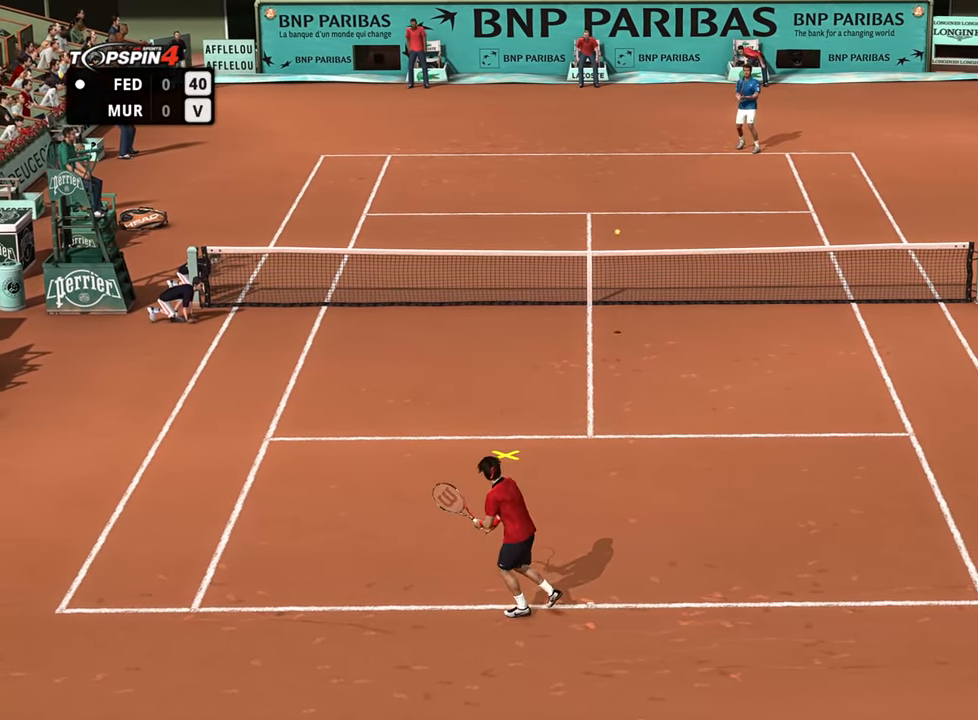
{"buttons": [], "left_stick": "up-left", "right_stick": "center", "events": [[33, "left_stick", "up-left"], [184, "CROSS", "down"], [250, "CROSS", "up"]]}
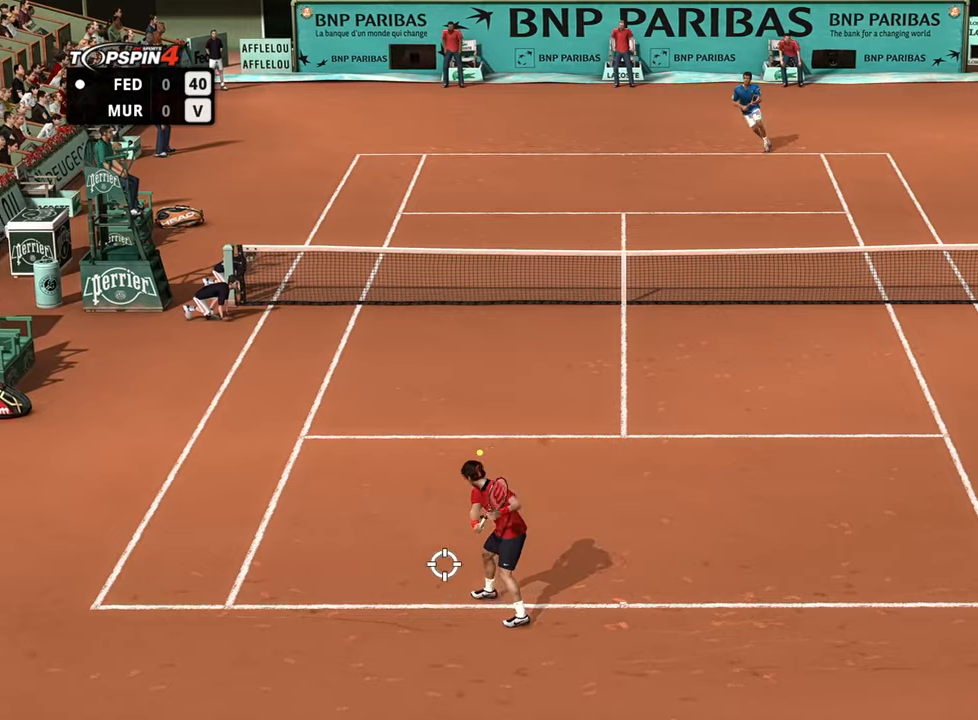
{"buttons": [], "left_stick": "center", "right_stick": "center", "events": [[283, "left_stick", "center"]]}
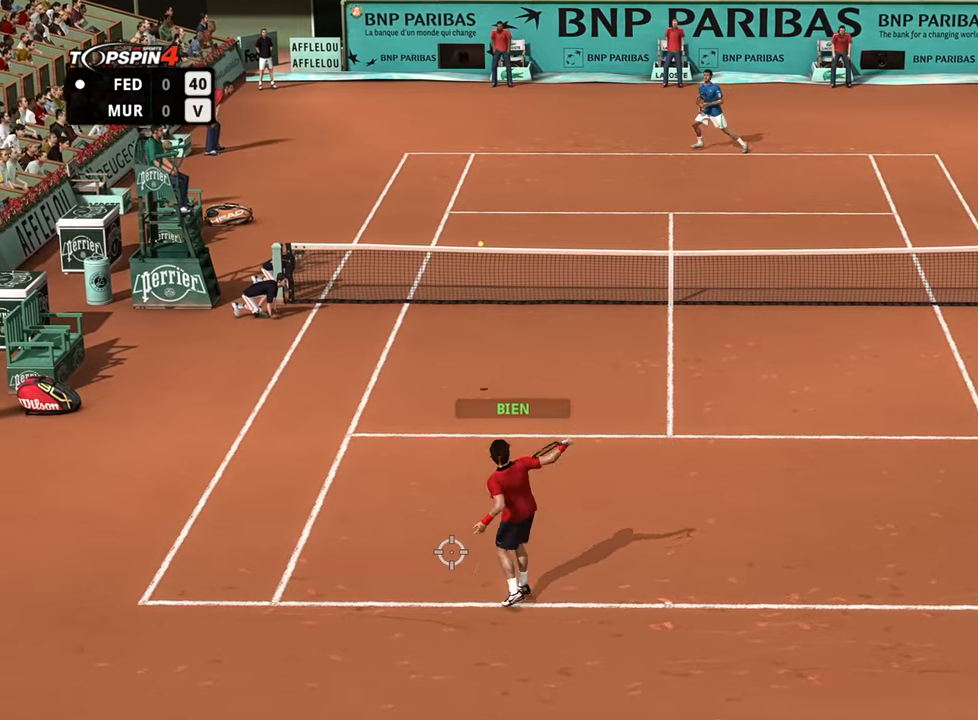
{"buttons": [], "left_stick": "right", "right_stick": "center", "events": [[334, "left_stick", "right"]]}
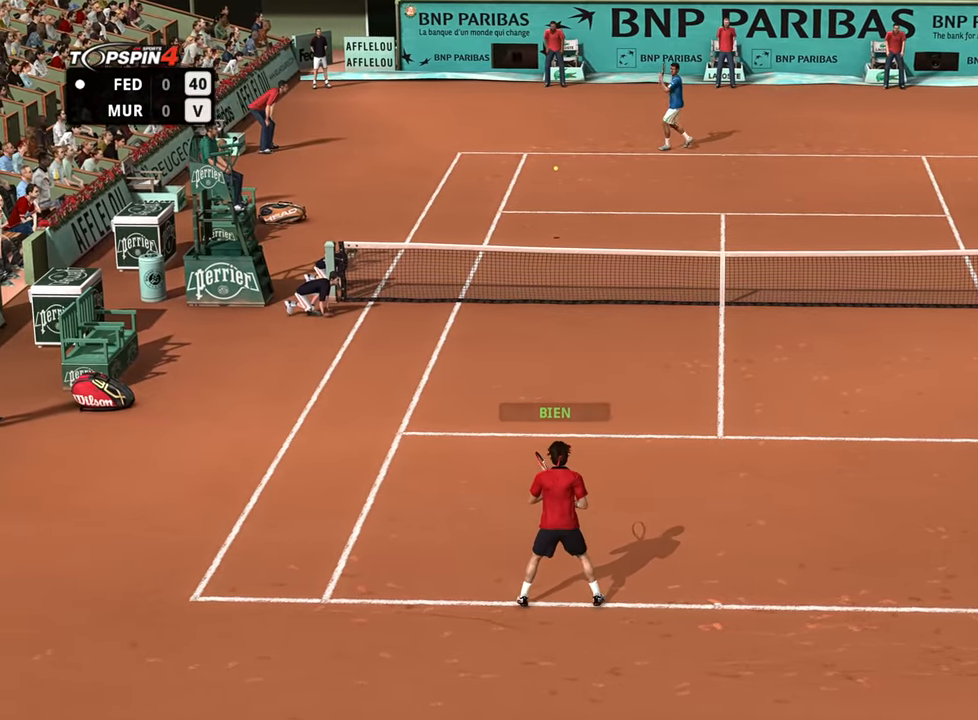
{"buttons": [], "left_stick": "right", "right_stick": "center", "events": []}
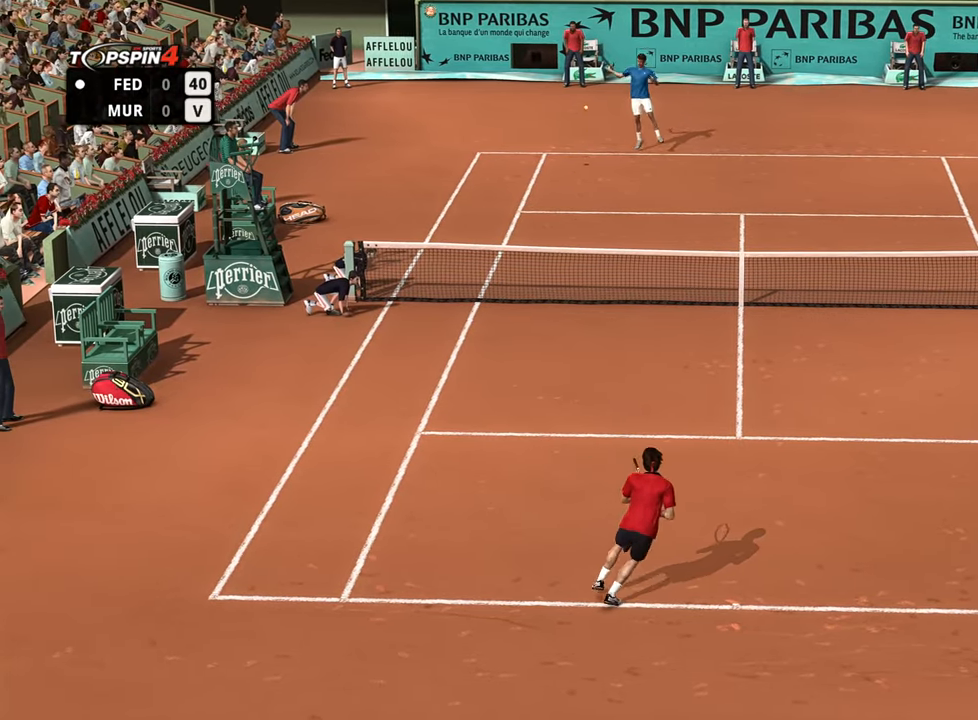
{"buttons": [], "left_stick": "right", "right_stick": "center", "events": []}
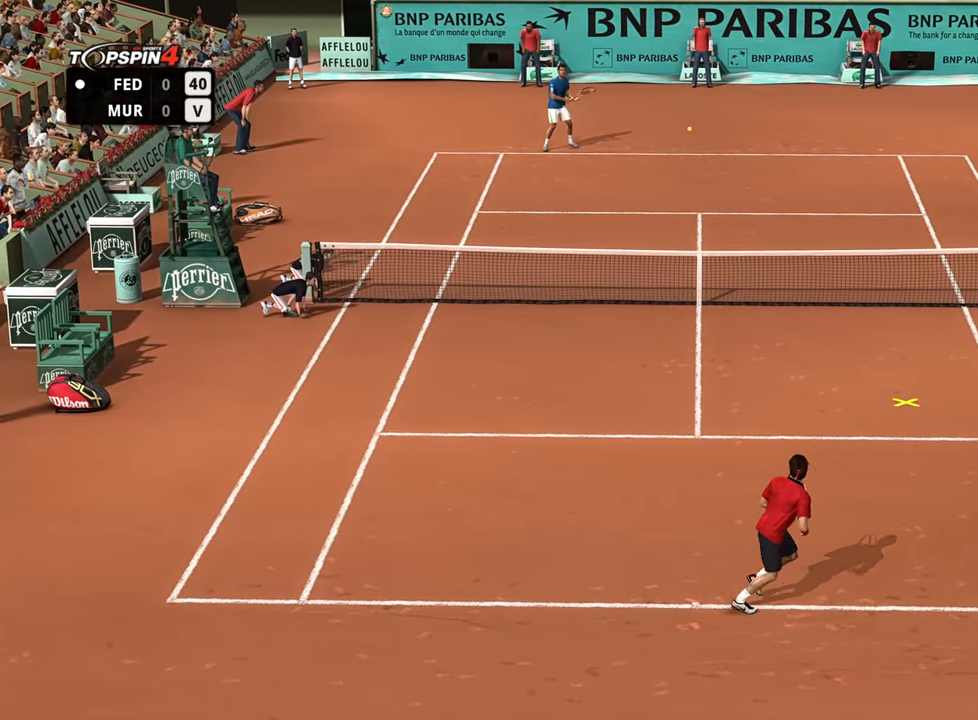
{"buttons": [], "left_stick": "left", "right_stick": "center", "events": [[267, "left_stick", "up-right"], [367, "left_stick", "up-left"], [417, "left_stick", "left"]]}
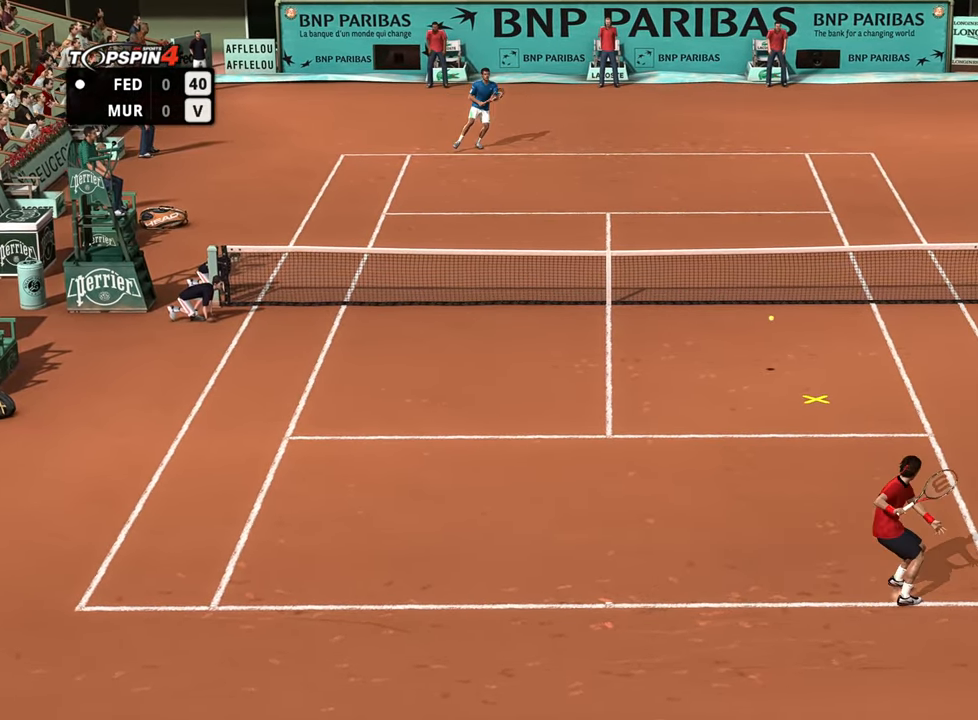
{"buttons": [], "left_stick": "left", "right_stick": "center", "events": [[351, "CROSS", "down"], [417, "CROSS", "up"]]}
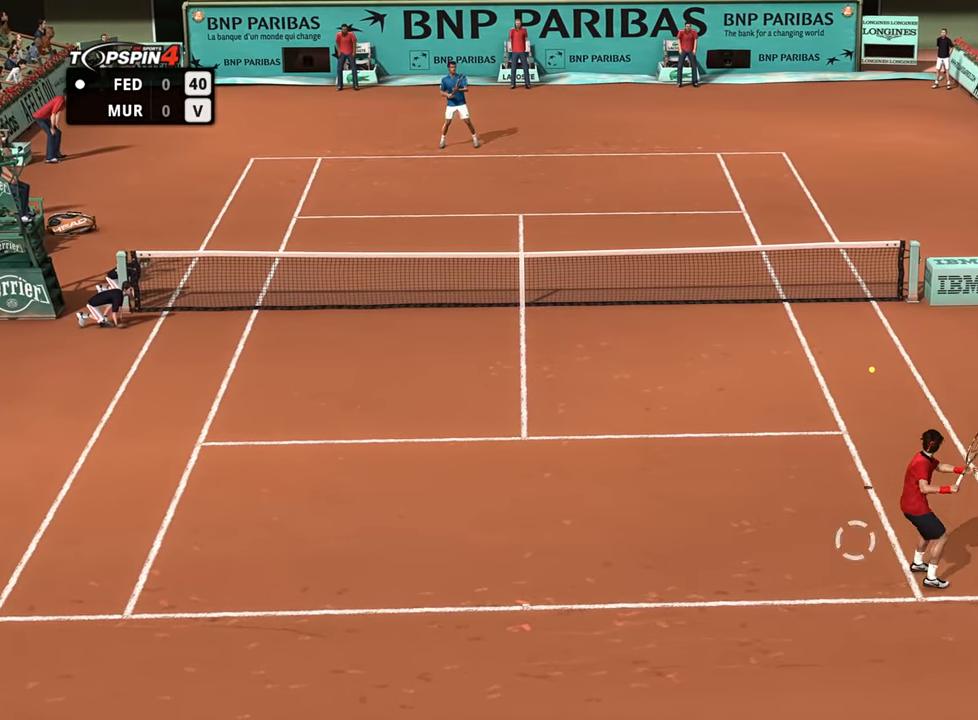
{"buttons": [], "left_stick": "left", "right_stick": "center", "events": []}
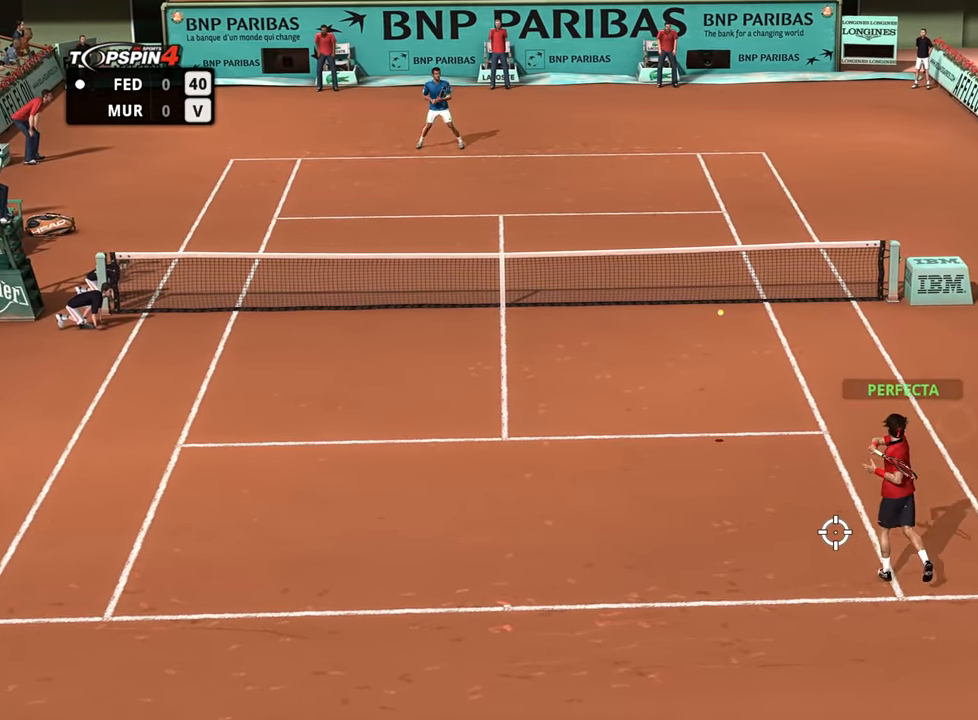
{"buttons": [], "left_stick": "left", "right_stick": "center", "events": [[250, "left_stick", "center"], [383, "left_stick", "left"]]}
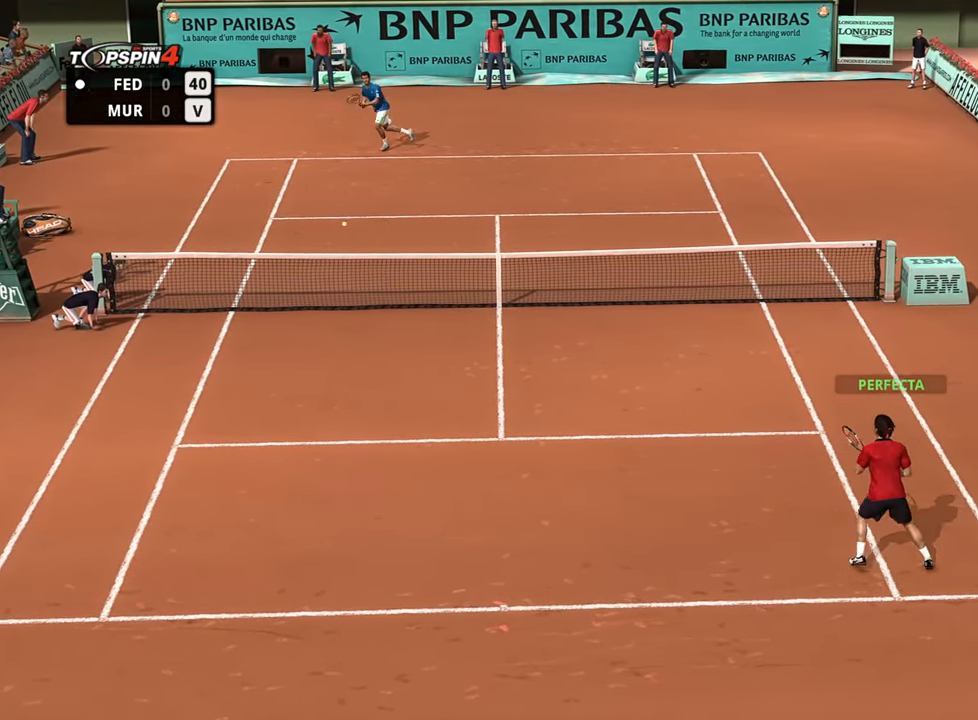
{"buttons": [], "left_stick": "left", "right_stick": "center", "events": []}
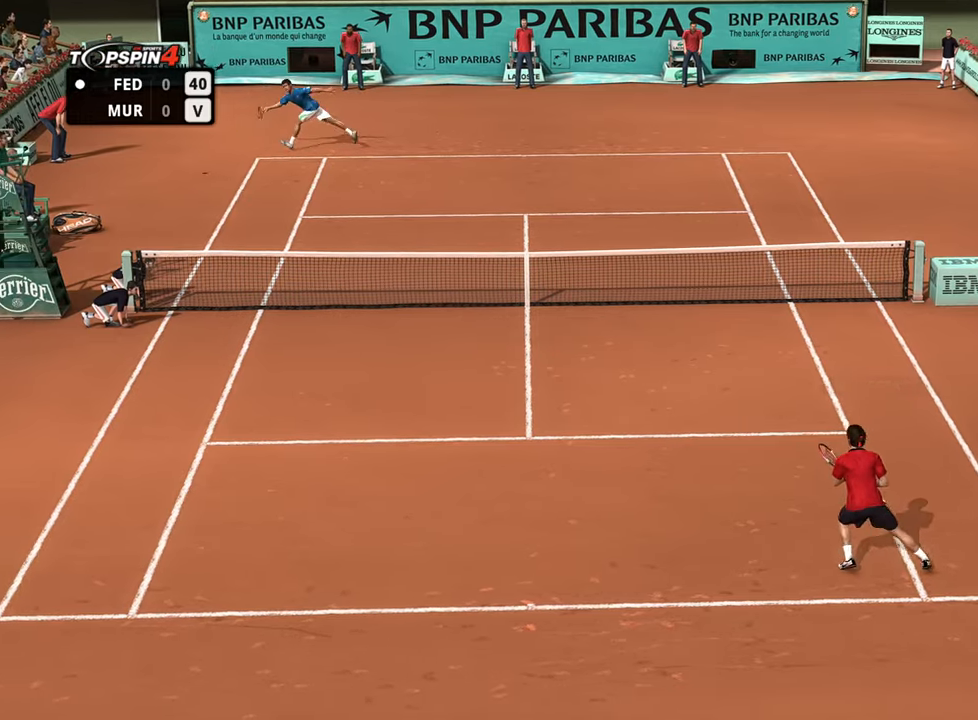
{"buttons": [], "left_stick": "center", "right_stick": "center", "events": [[333, "left_stick", "center"]]}
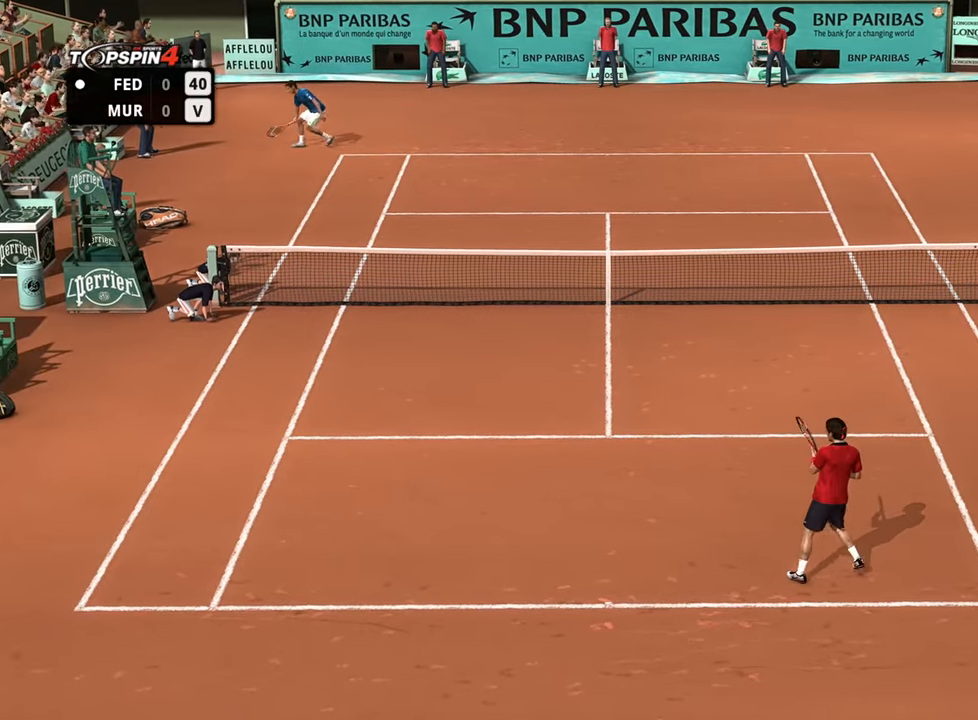
{"buttons": [], "left_stick": "center", "right_stick": "center", "events": []}